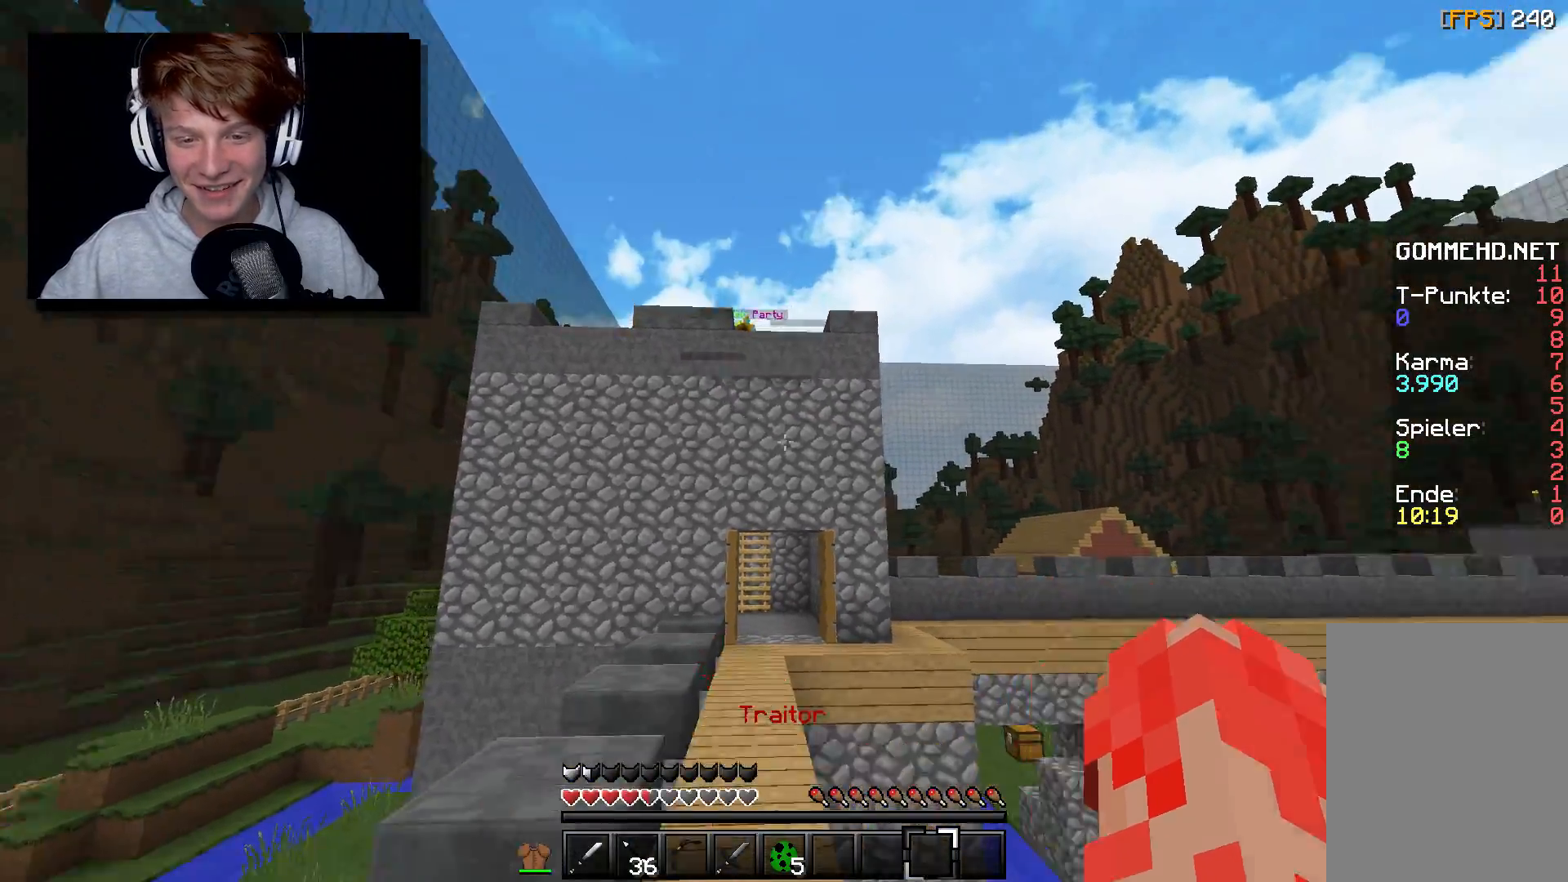
Gameplay with keyboard and mouse; each line is a JSON object with the keys and mouse buttons held at the frame after it. "events" lists presses ("down") and releases ("up") of "a", "d", "s", "w", "mouse_left" and "mouse_right" between this image and that frame as [ms after this image, input, new state], when the widget could be followed in between. "mouse_left", "mouse_right" = the "left", "right" buttons of the "mouse" list. No other keys are recorded. Fast repeated clicks can show as one long hold. Mouse movement is not recorded.
{"keys": ["d", "w"], "mouse": [], "events": [[133, "s", "up"], [233, "w", "down"], [350, "d", "down"]]}
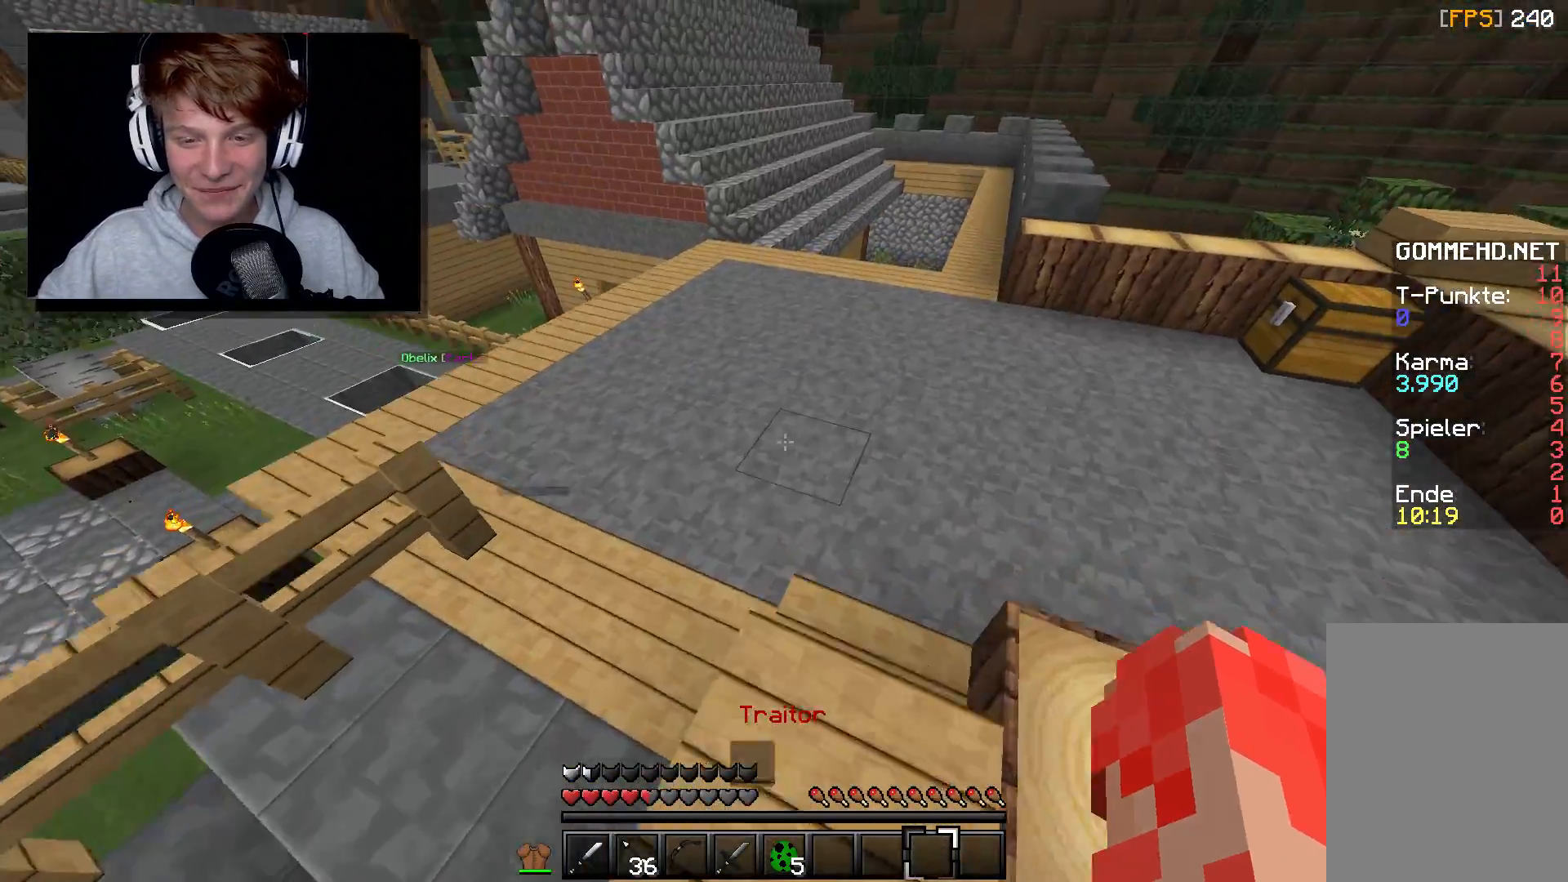
{"keys": ["d", "w"], "mouse": [], "events": [[17, "d", "up"], [233, "d", "down"]]}
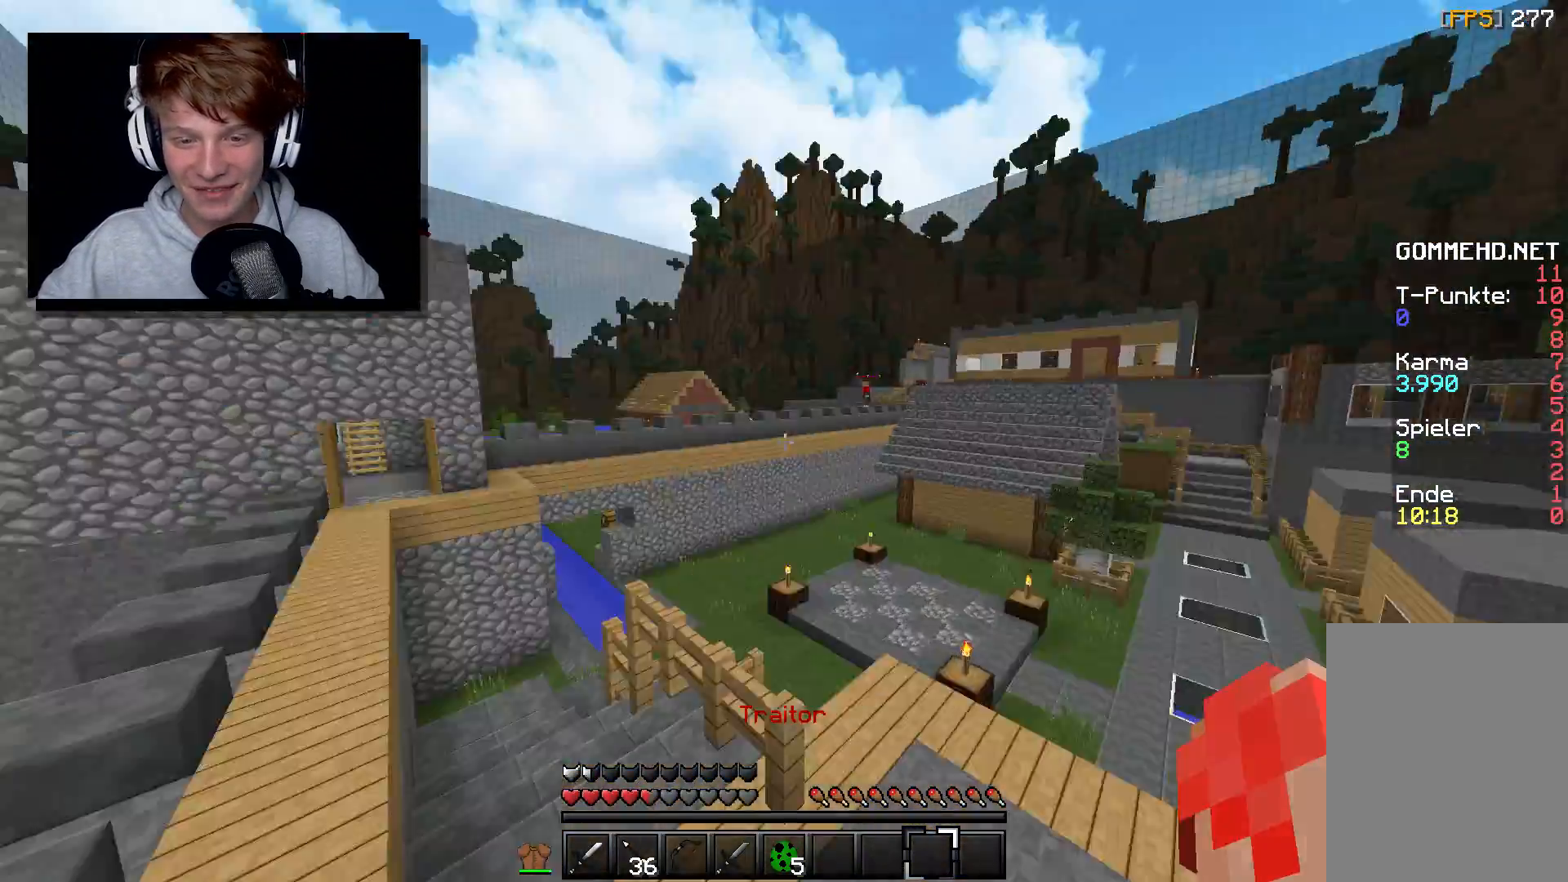
{"keys": ["w"], "mouse": [], "events": [[83, "w", "up"], [150, "s", "down"], [200, "d", "up"], [483, "s", "up"], [483, "w", "down"]]}
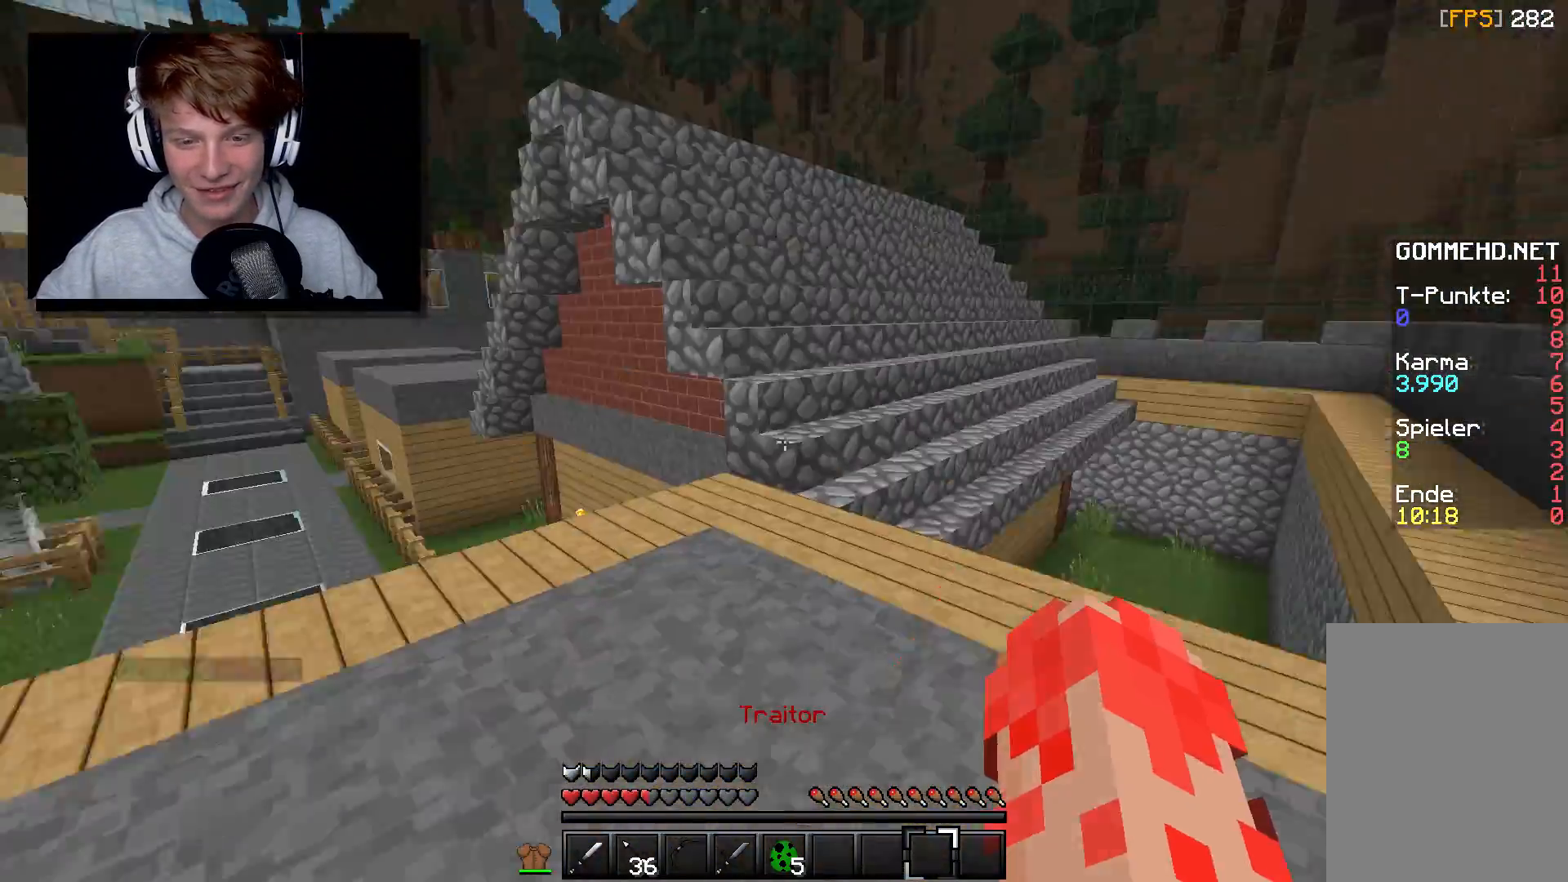
{"keys": ["w"], "mouse": [], "events": []}
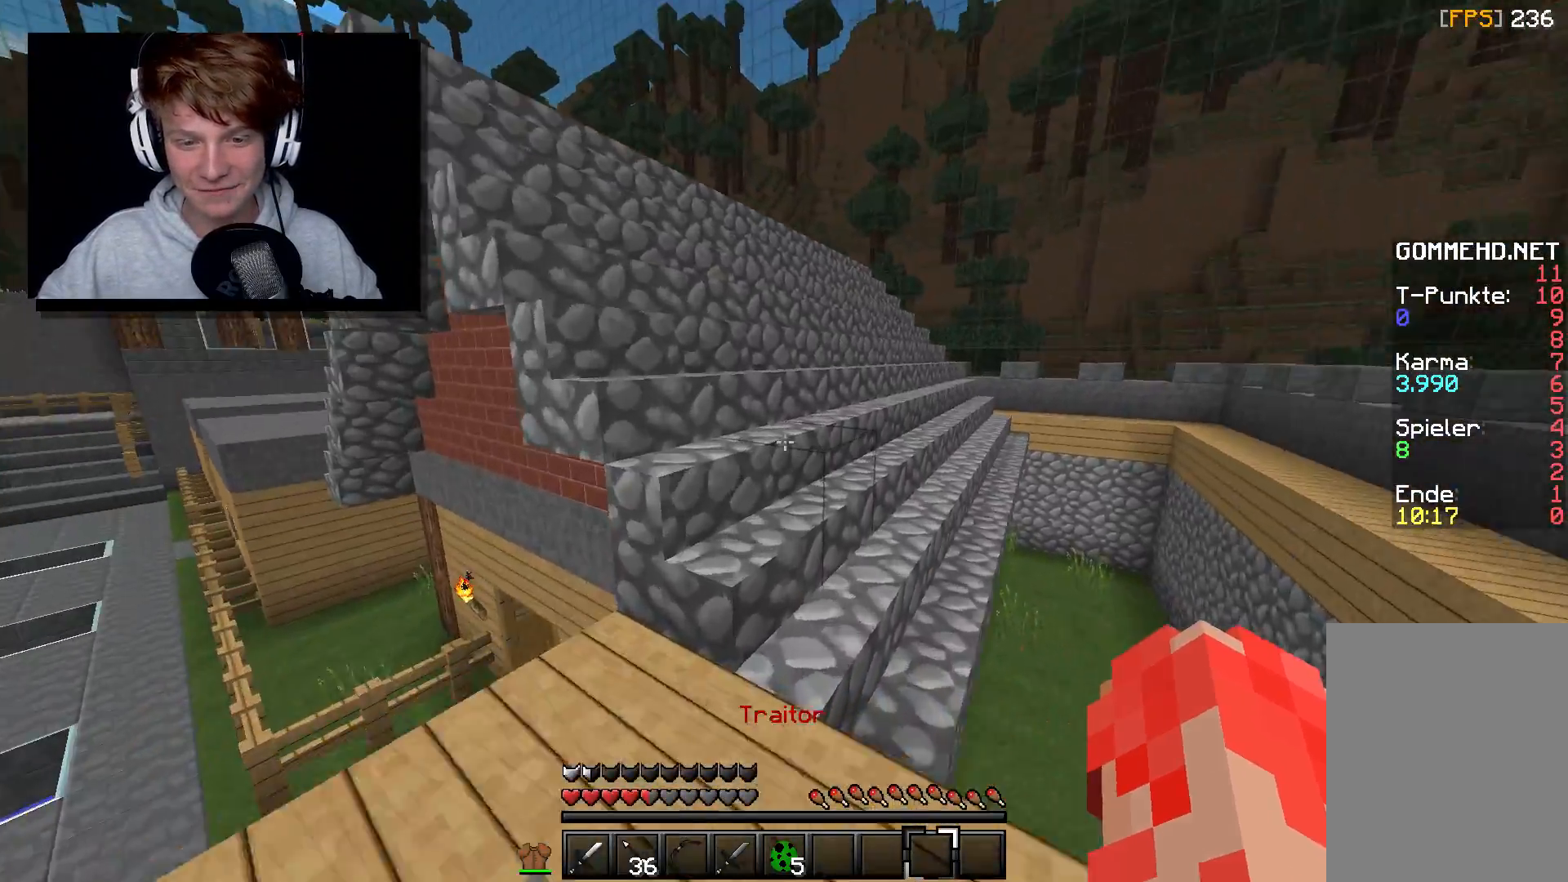
{"keys": ["d"], "mouse": [], "events": [[333, "d", "down"], [450, "w", "up"]]}
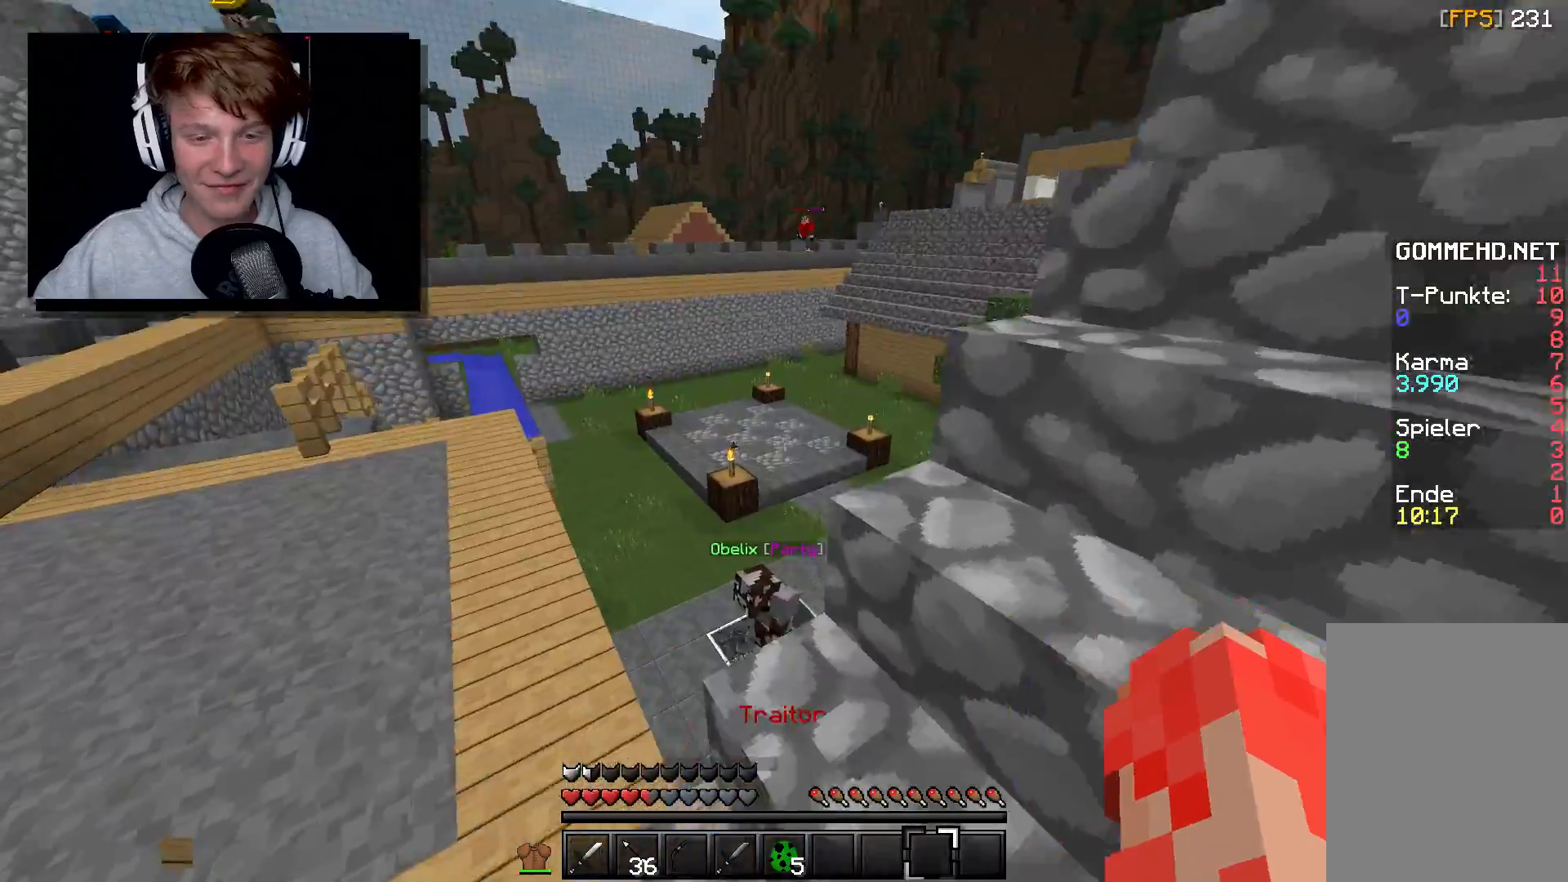
{"keys": ["d", "s"], "mouse": [], "events": [[317, "s", "down"]]}
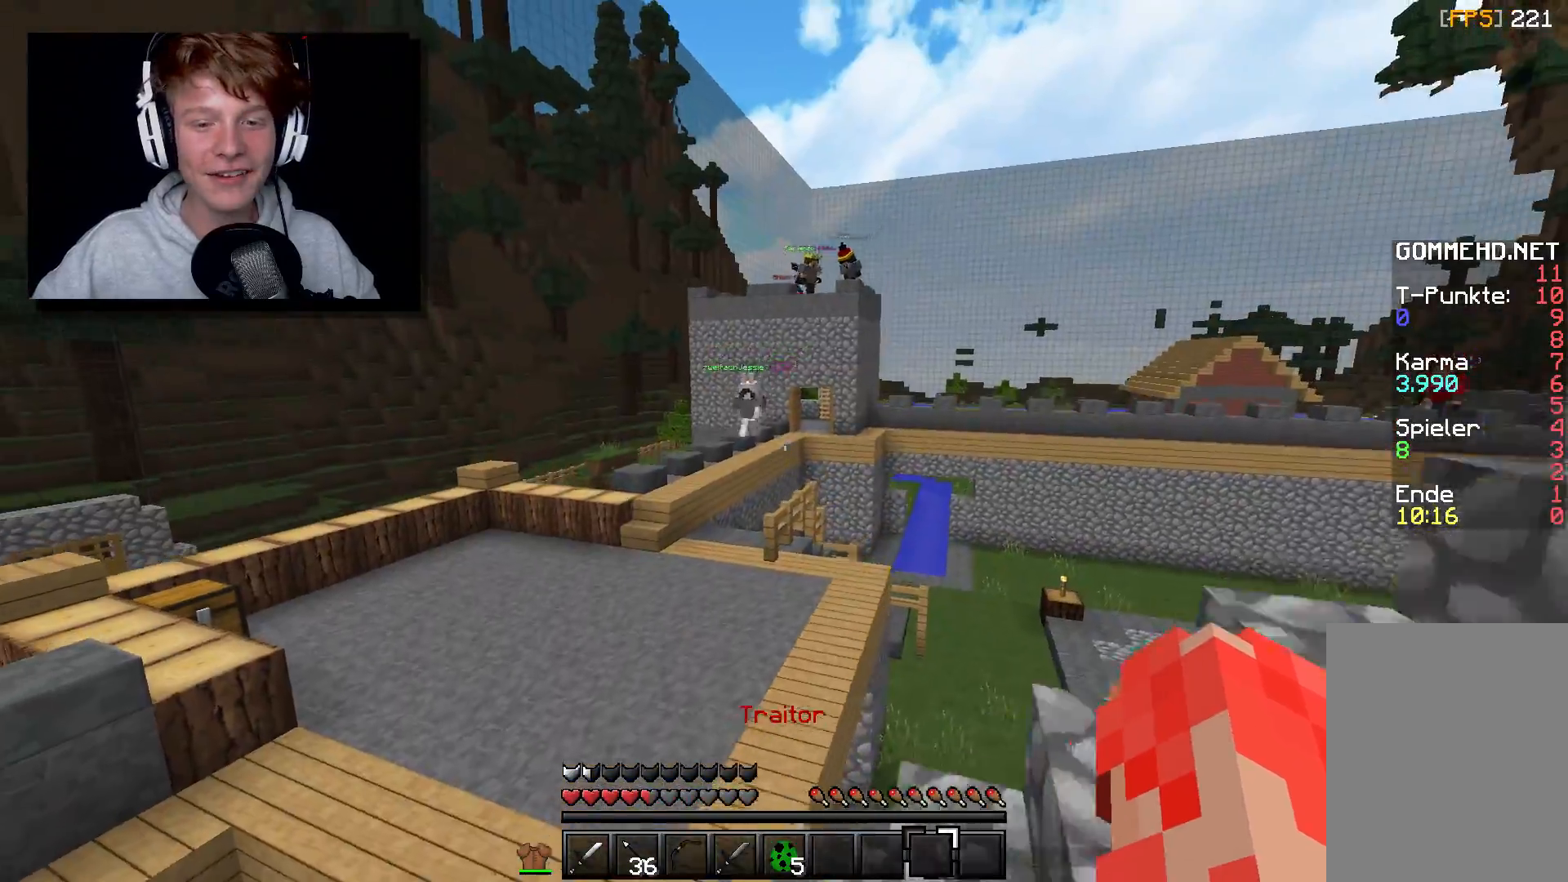
{"keys": [], "mouse": [], "events": [[233, "s", "up"], [433, "d", "up"]]}
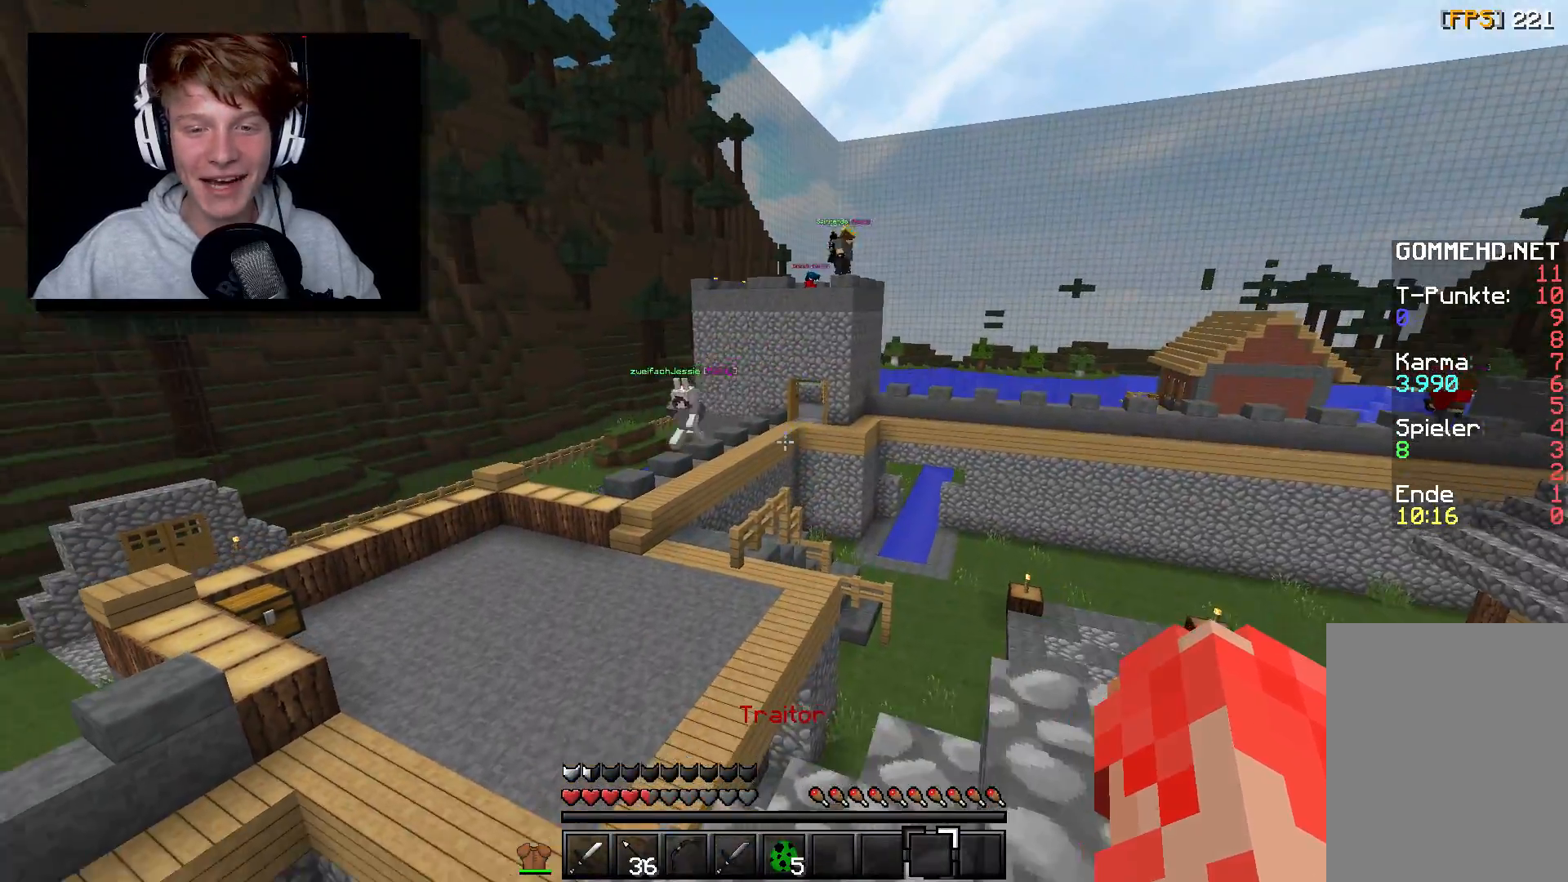
{"keys": ["a", "s"], "mouse": [], "events": [[133, "a", "down"], [200, "s", "down"]]}
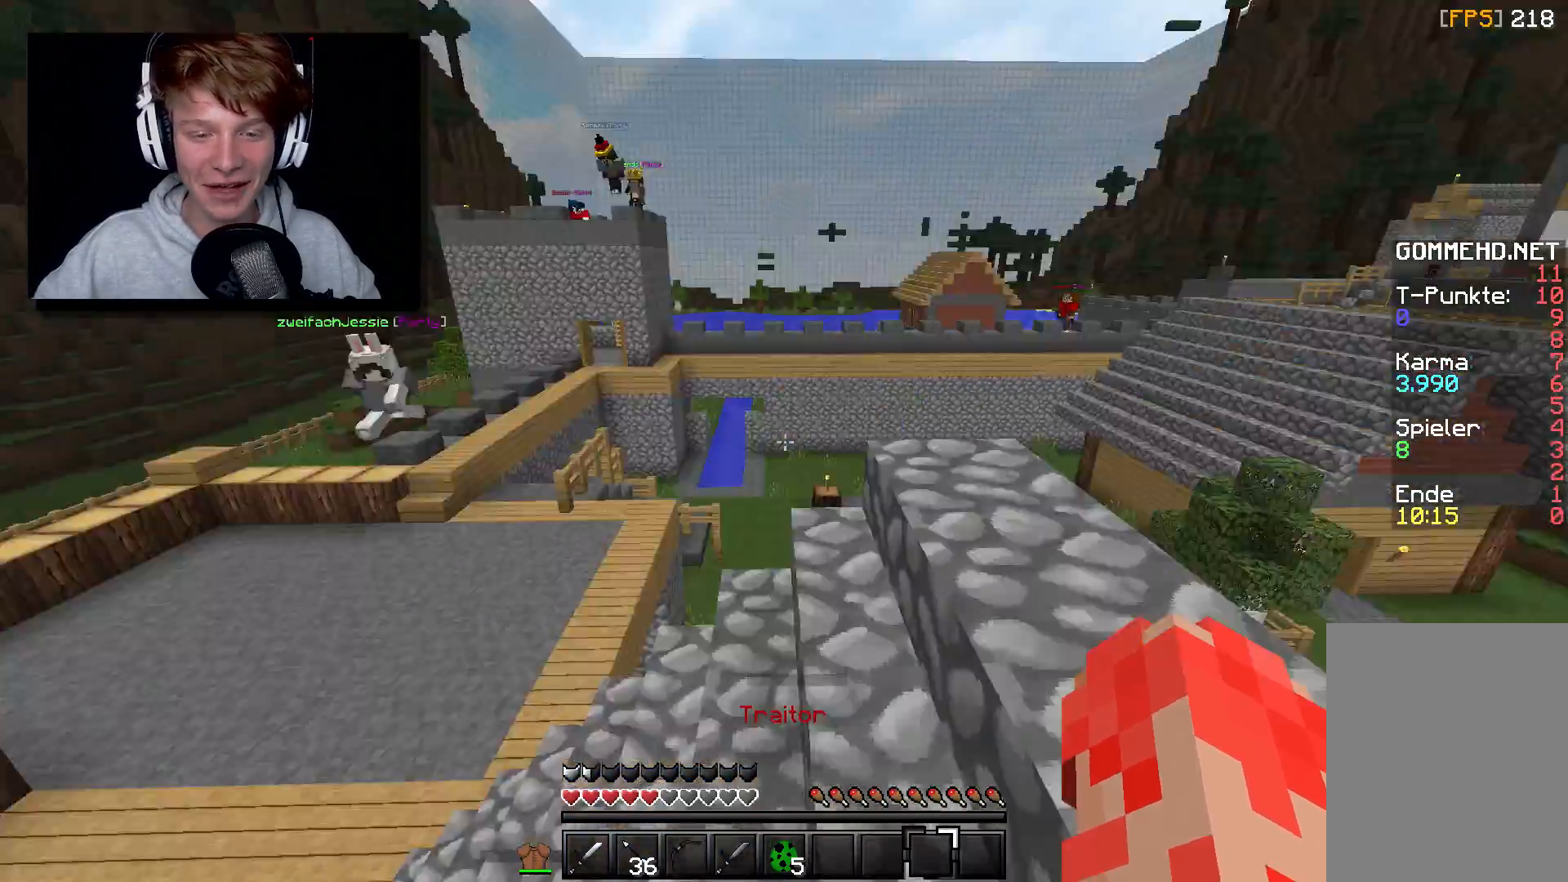
{"keys": ["a", "w"], "mouse": [], "events": [[33, "a", "up"], [33, "d", "down"], [33, "s", "up"], [183, "w", "down"], [383, "d", "up"], [400, "a", "down"]]}
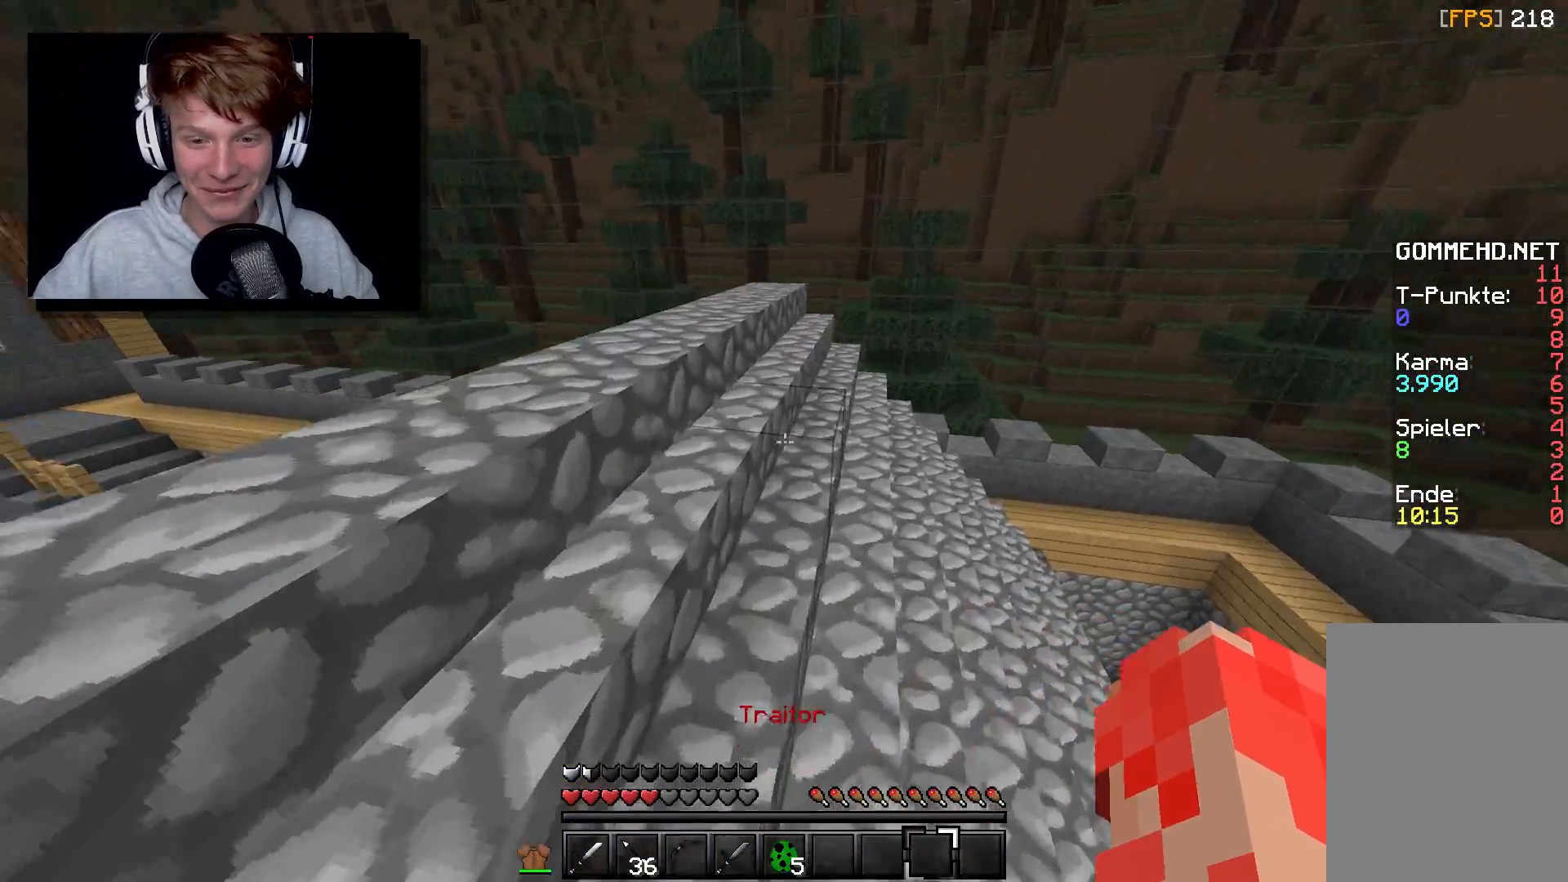
{"keys": ["w"], "mouse": [], "events": [[183, "a", "up"]]}
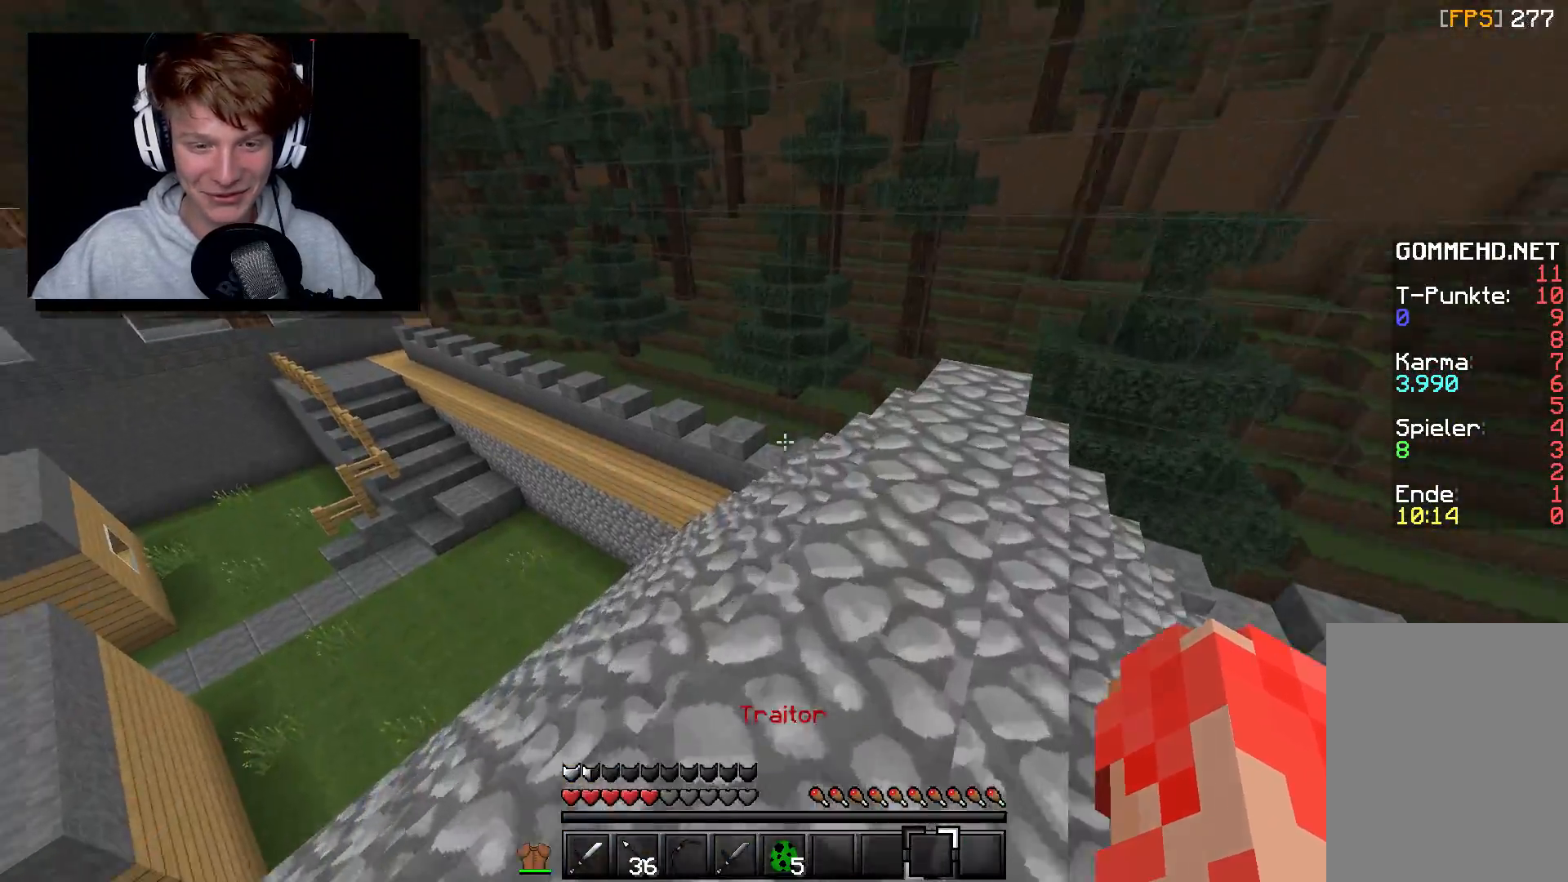
{"keys": ["w"], "mouse": [], "events": []}
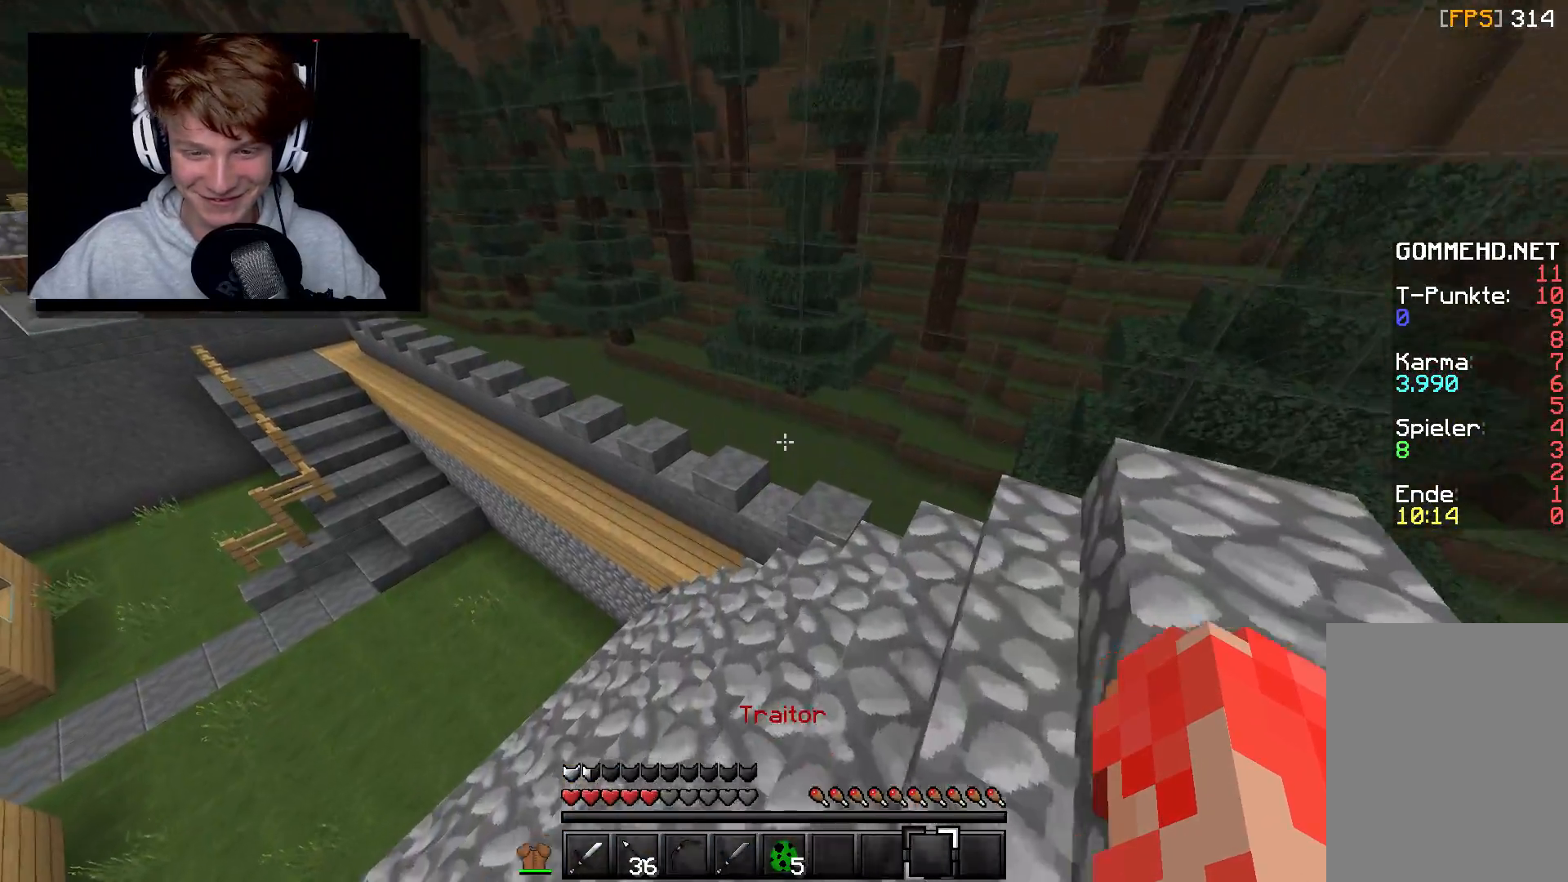
{"keys": ["d", "w"], "mouse": [], "events": [[467, "d", "down"]]}
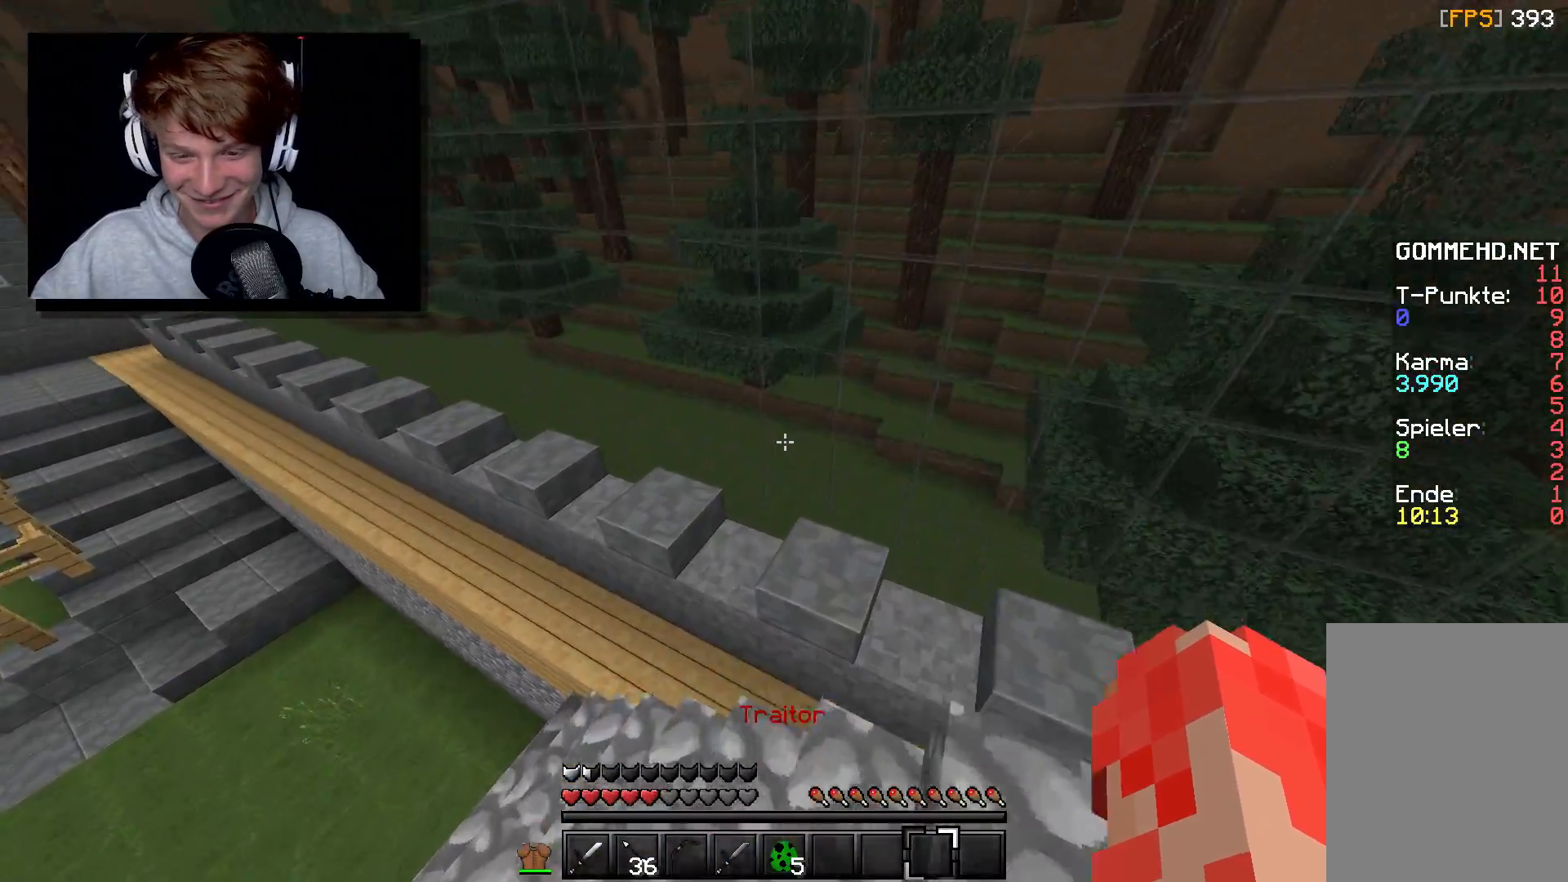
{"keys": ["w"], "mouse": [], "events": [[483, "d", "up"]]}
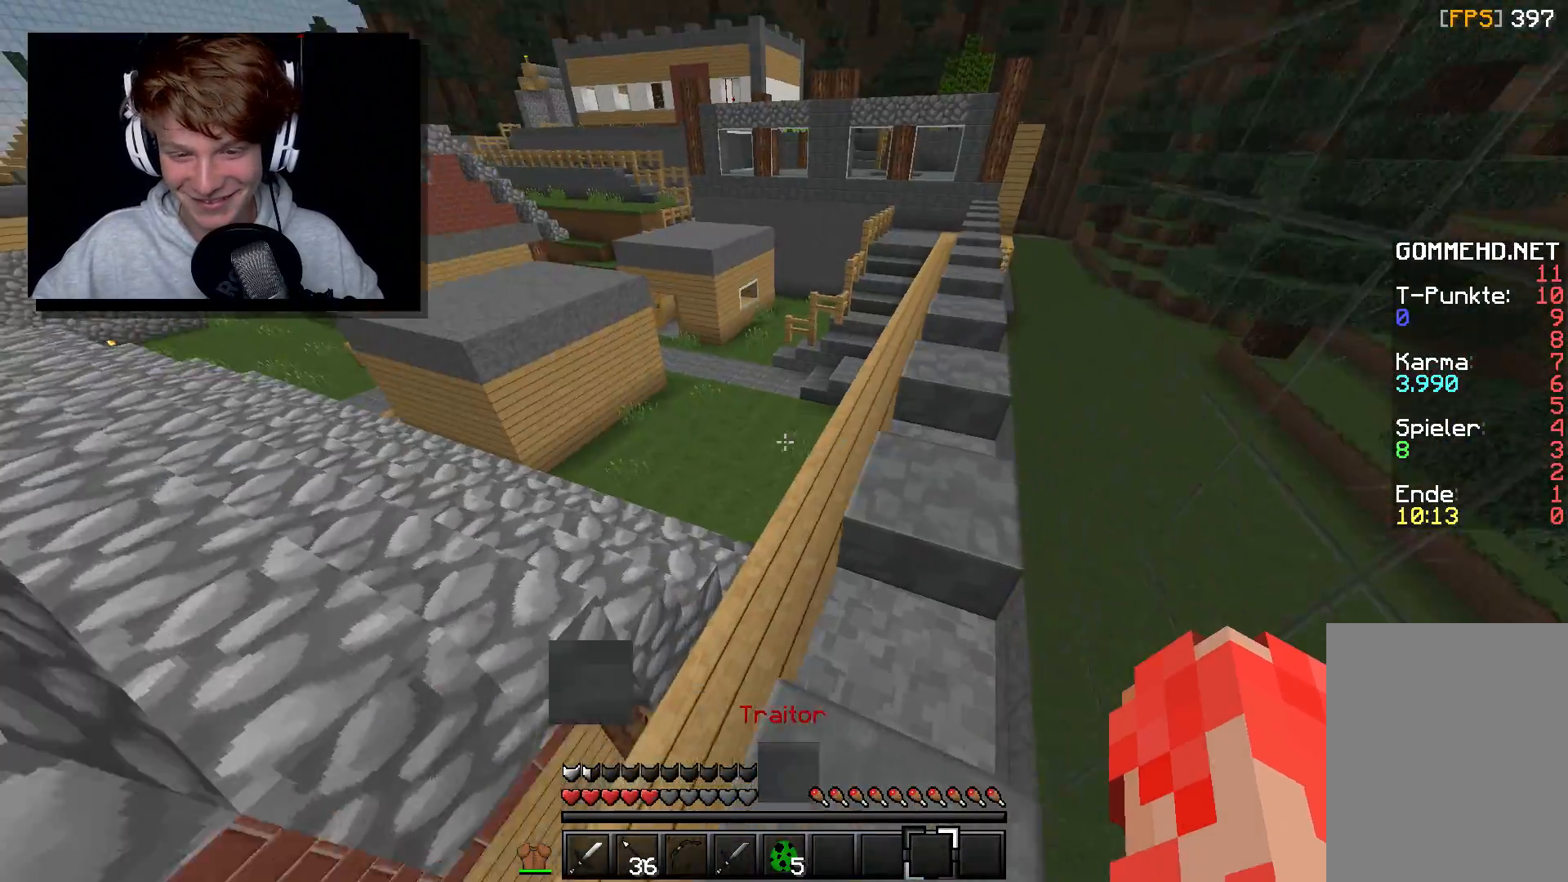
{"keys": ["d"], "mouse": [], "events": [[117, "w", "up"], [400, "d", "down"]]}
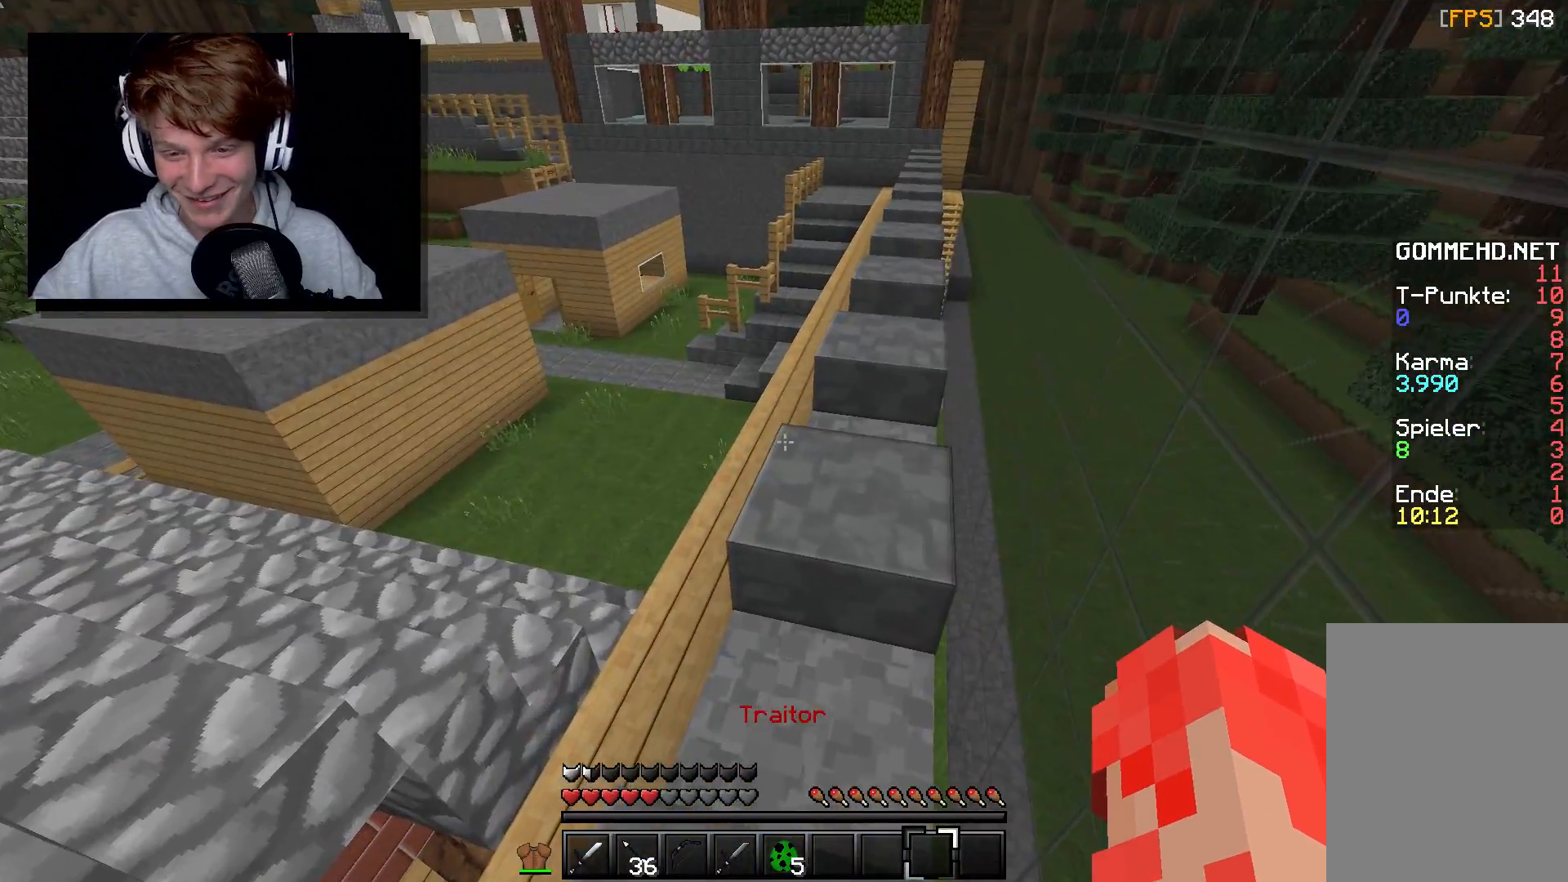
{"keys": ["a", "d"], "mouse": [], "events": [[17, "d", "up"], [83, "d", "down"], [500, "a", "down"]]}
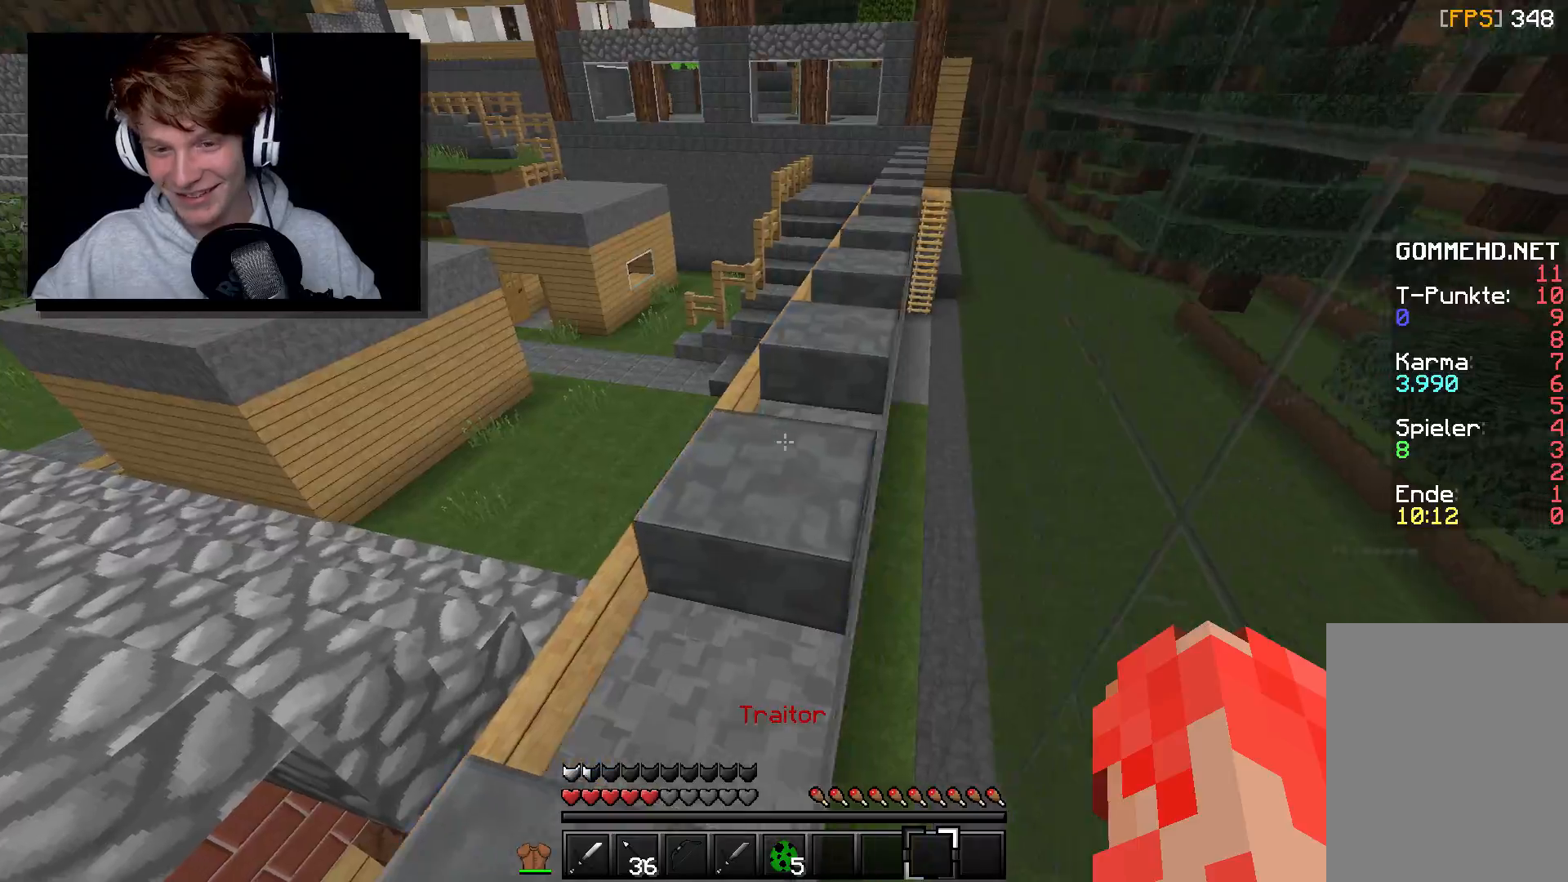
{"keys": ["d", "w"], "mouse": [], "events": [[50, "d", "up"], [133, "w", "down"], [383, "a", "up"], [467, "d", "down"]]}
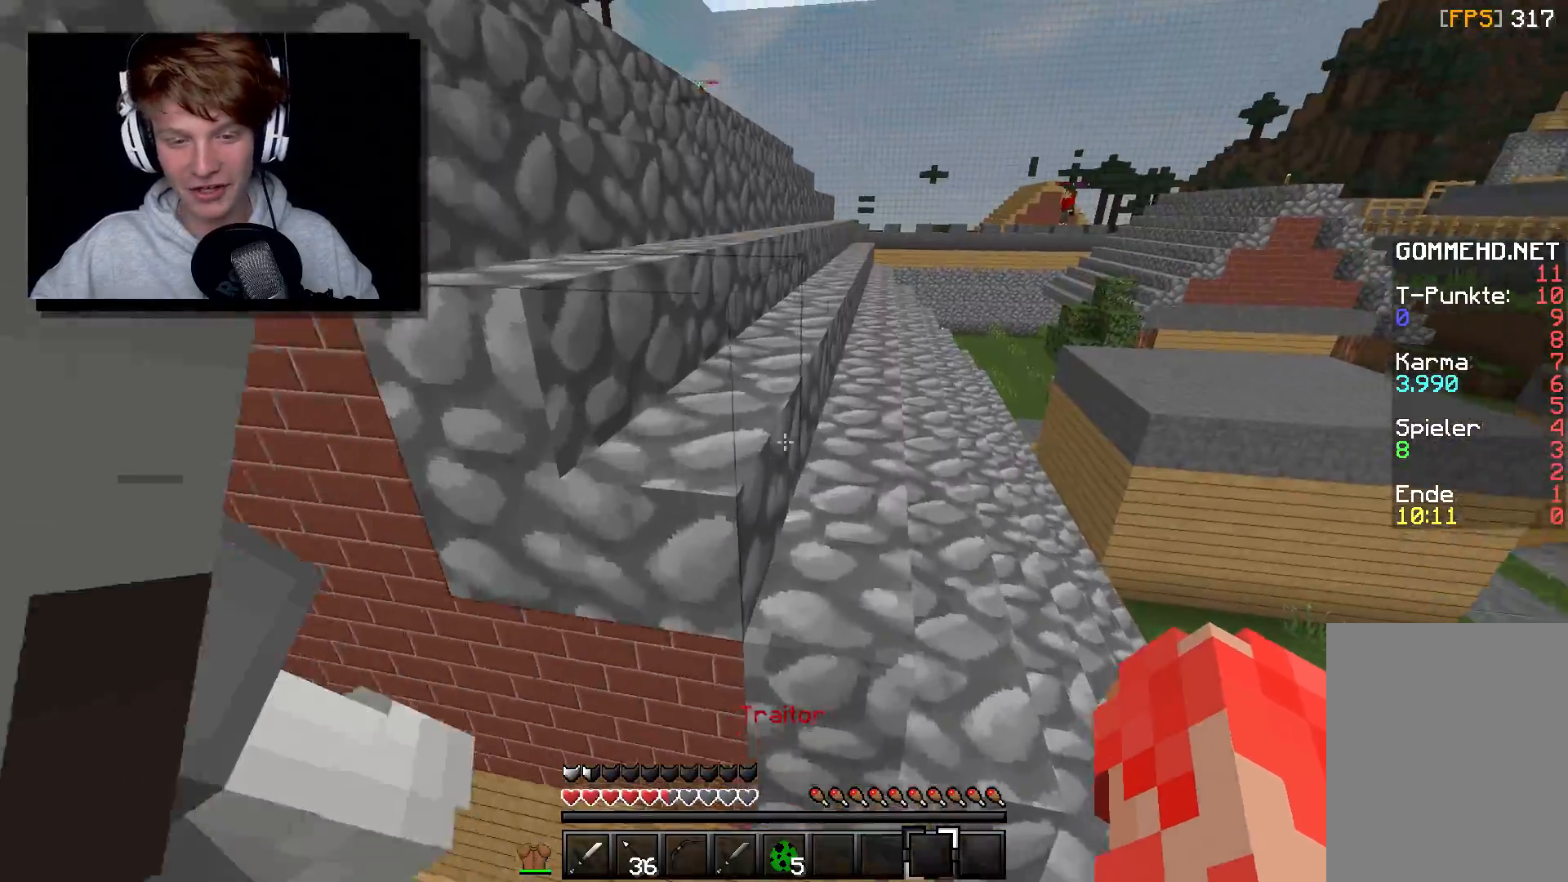
{"keys": ["a", "w"], "mouse": [], "events": [[183, "d", "up"], [433, "a", "down"]]}
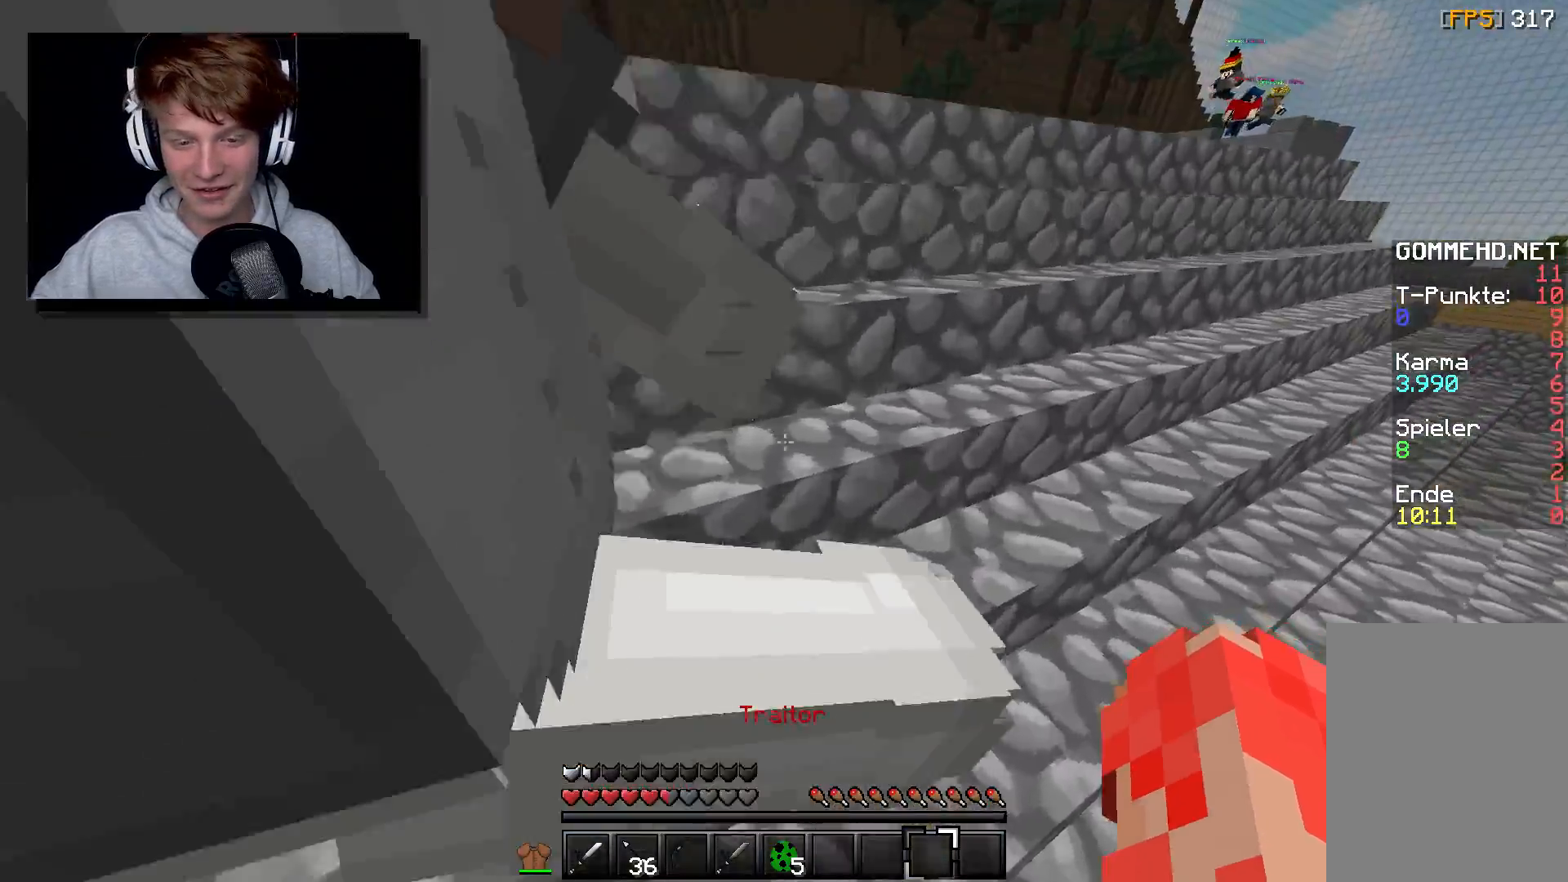
{"keys": ["a"], "mouse": [], "events": [[183, "a", "up"], [333, "a", "down"], [433, "w", "up"]]}